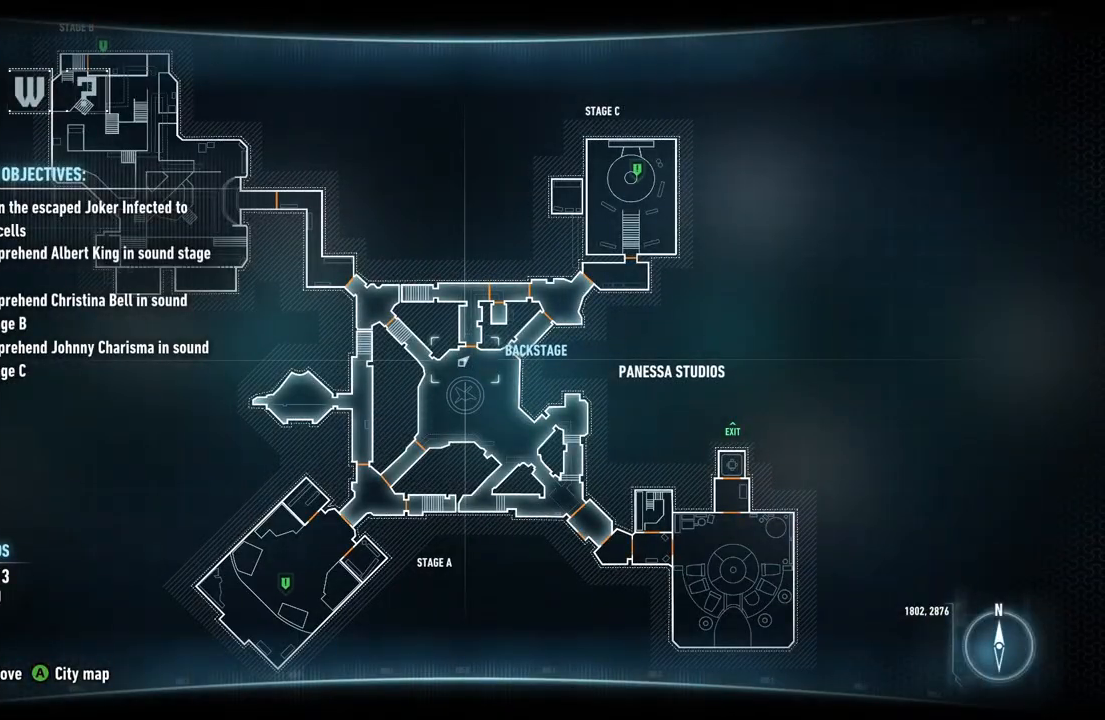
Gameplay with a controller (Xbox layout); each line is a JSON object with the inputs held at the frame after it. "events" lists button and stick changes between this image and that frame as [ms after this image, input, new state], when the widget could be followed in between.
{"buttons": [], "left_stick": "center", "right_stick": "center", "events": [[233, "left_stick", "right"], [283, "R2", "down"], [350, "left_stick", "center"], [467, "R2", "up"]]}
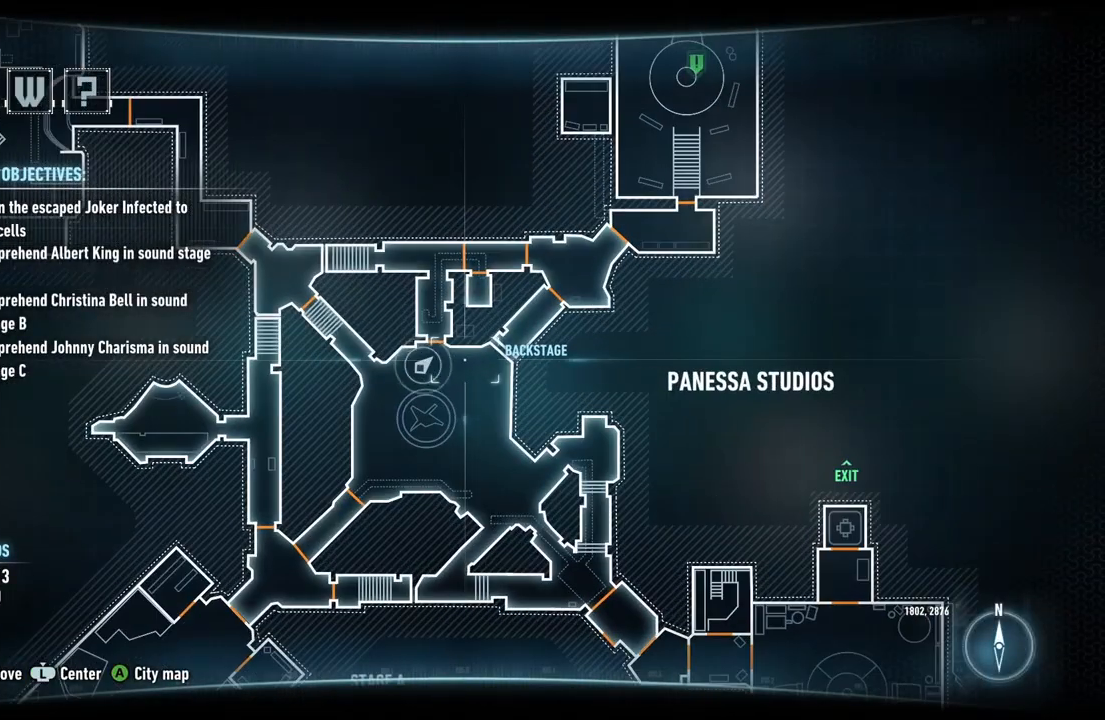
{"buttons": [], "left_stick": "center", "right_stick": "center", "events": [[350, "left_stick", "right"], [467, "left_stick", "center"]]}
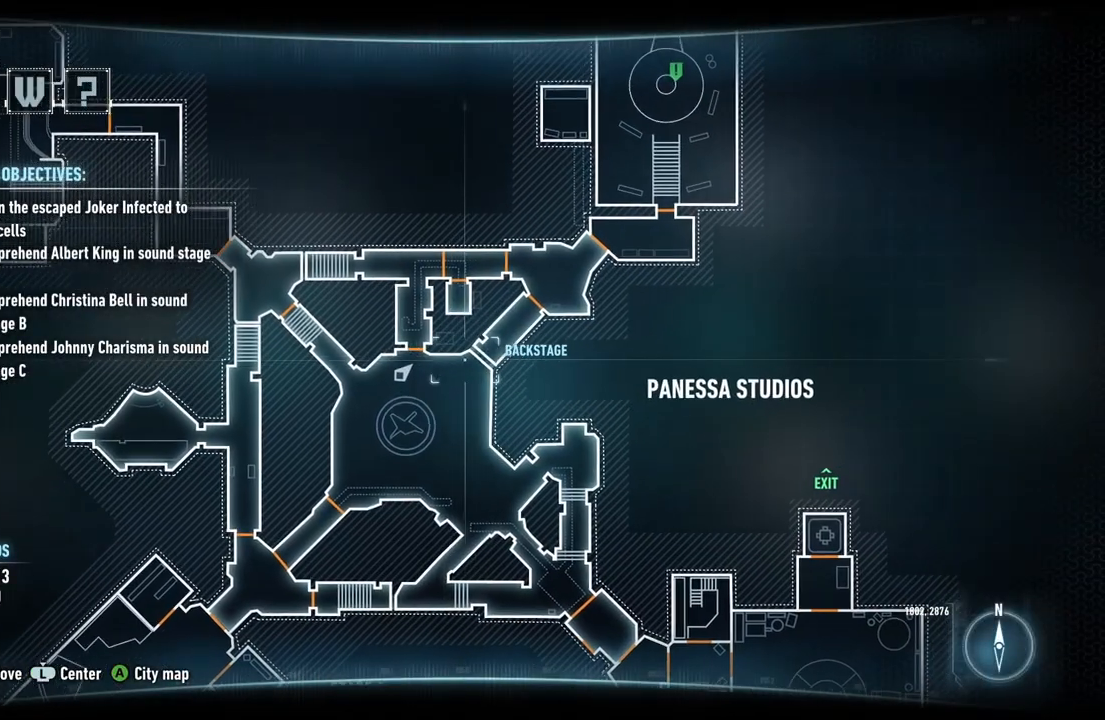
{"buttons": [], "left_stick": "center", "right_stick": "center", "events": []}
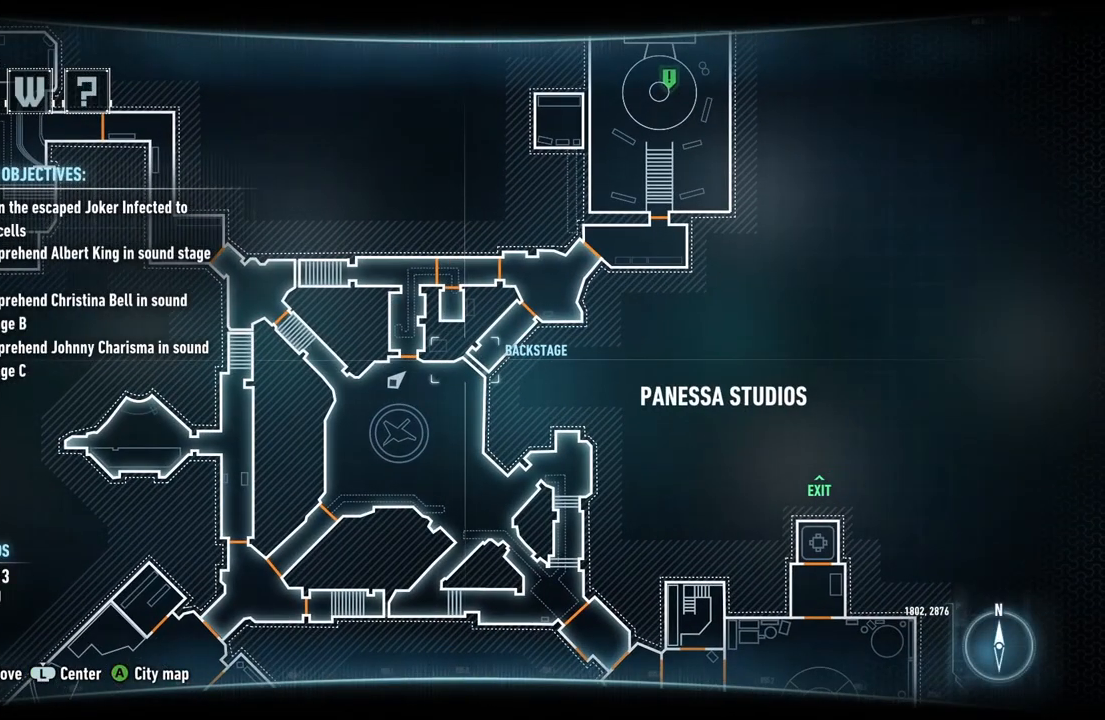
{"buttons": [], "left_stick": "center", "right_stick": "center", "events": []}
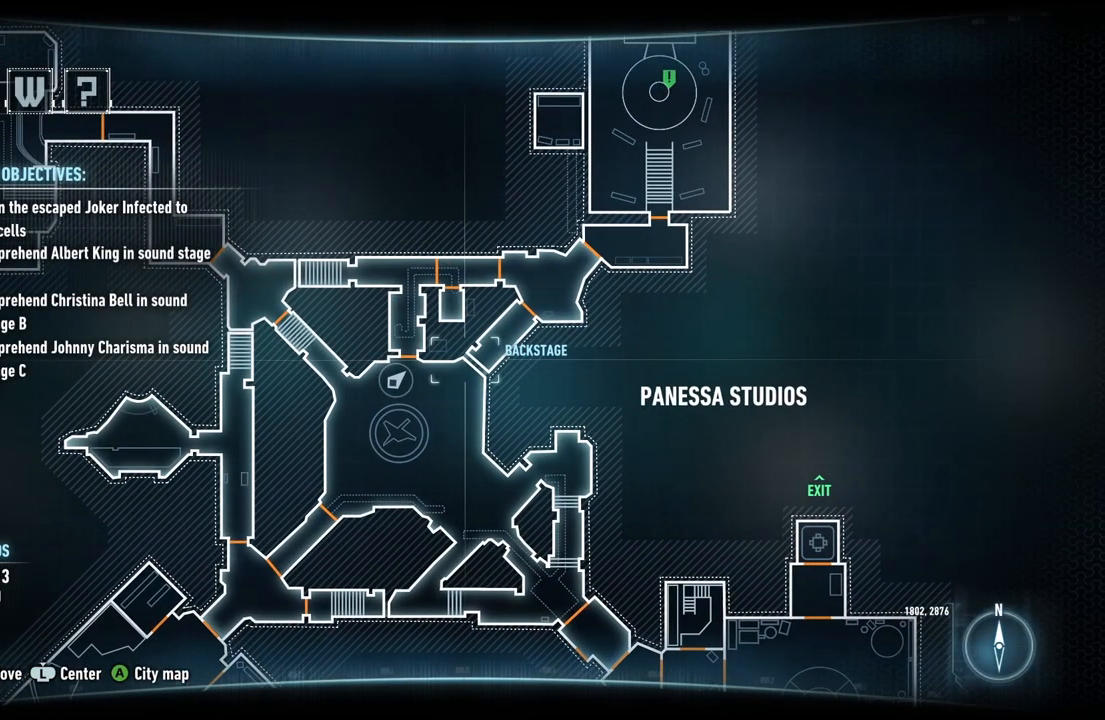
{"buttons": [], "left_stick": "center", "right_stick": "center", "events": []}
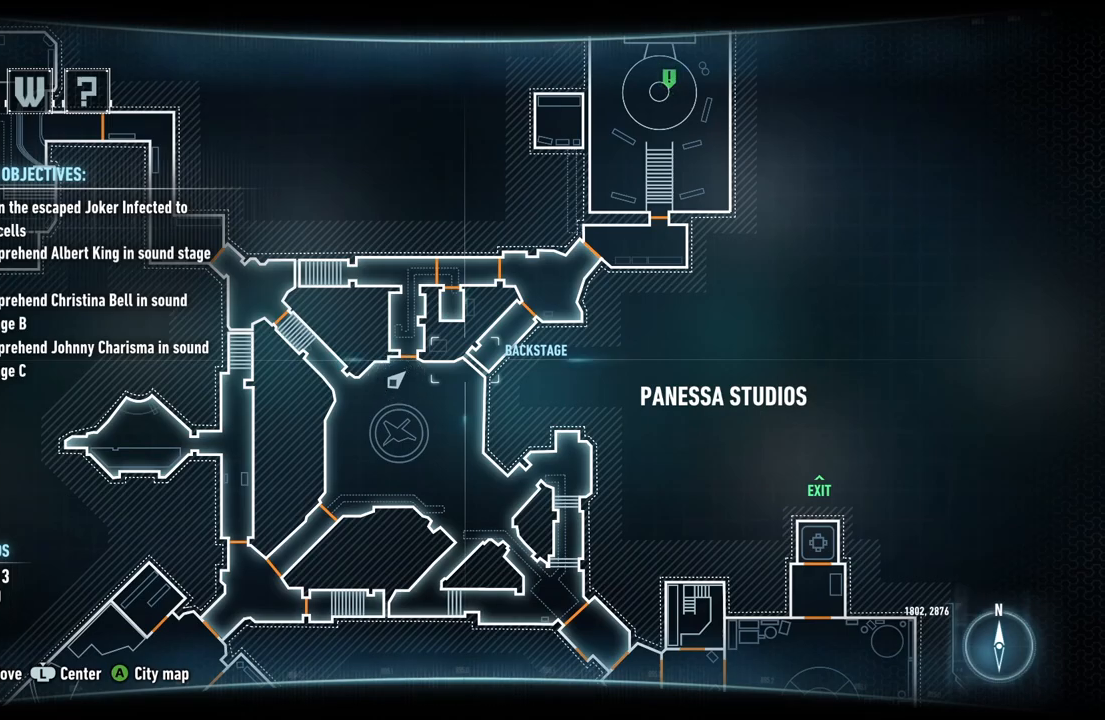
{"buttons": [], "left_stick": "center", "right_stick": "center", "events": [[17, "left_stick", "down-left"], [267, "left_stick", "left"], [467, "left_stick", "center"]]}
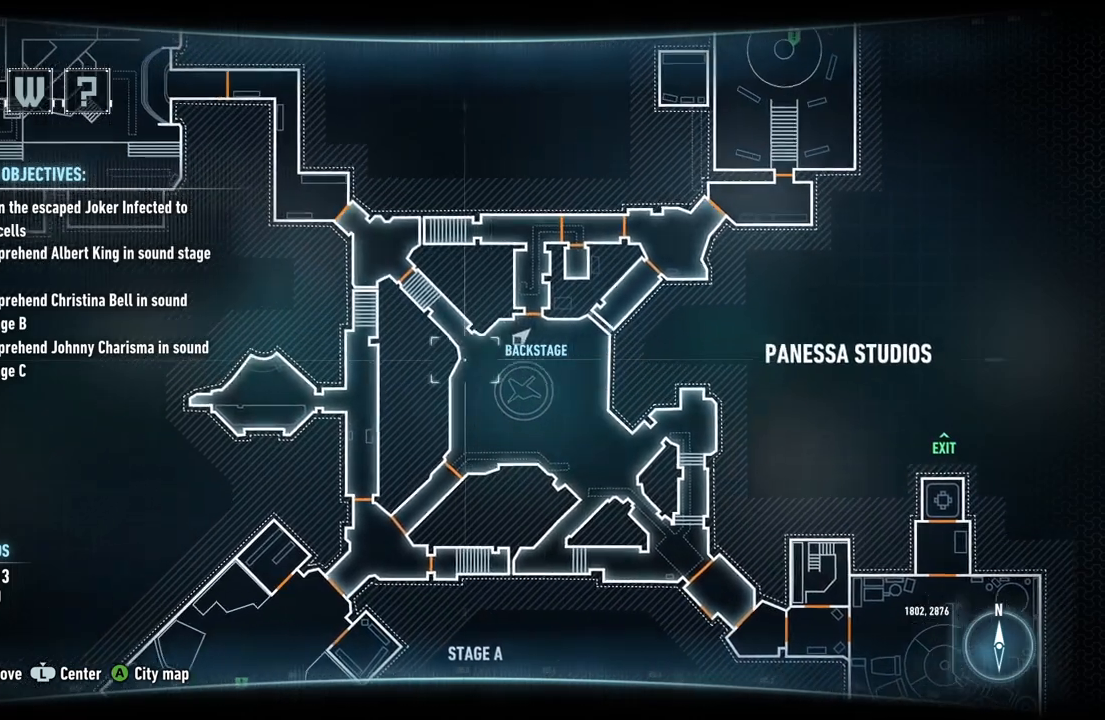
{"buttons": ["L2"], "left_stick": "center", "right_stick": "center", "events": [[133, "left_stick", "up-left"], [400, "left_stick", "center"], [433, "L2", "down"]]}
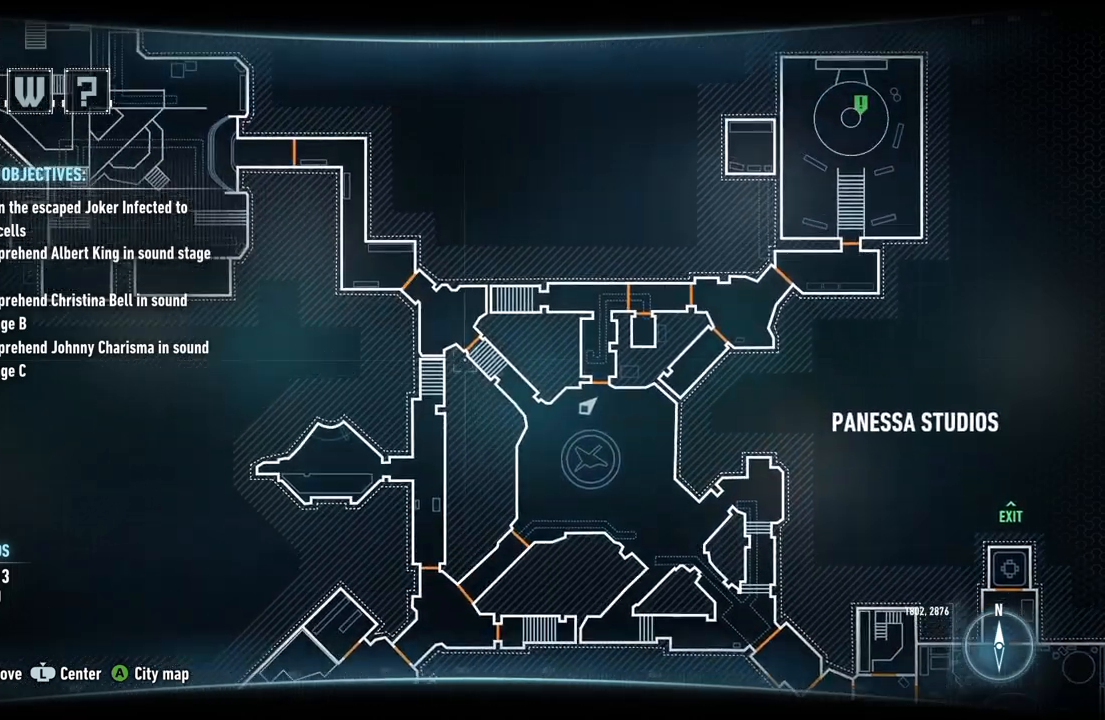
{"buttons": [], "left_stick": "center", "right_stick": "center", "events": [[133, "L2", "up"], [283, "left_stick", "down-right"], [500, "left_stick", "center"]]}
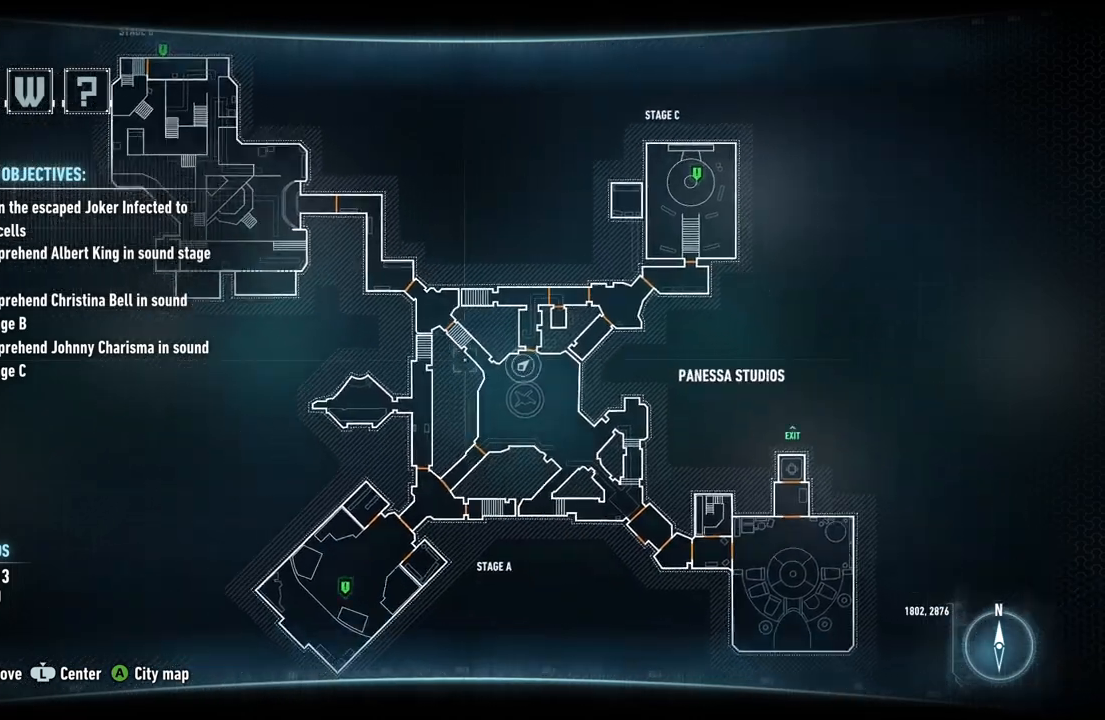
{"buttons": ["B"], "left_stick": "center", "right_stick": "center", "events": [[217, "left_stick", "down-right"], [383, "left_stick", "center"], [500, "B", "down"]]}
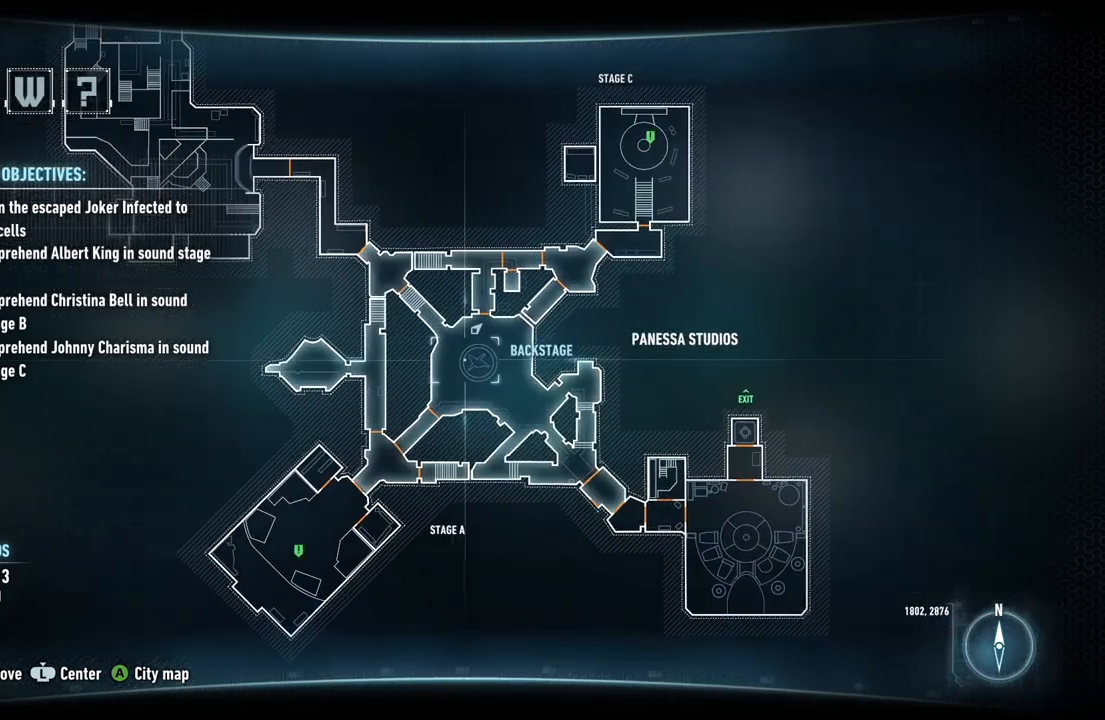
{"buttons": [], "left_stick": "left", "right_stick": "center", "events": [[150, "B", "up"], [233, "left_stick", "left"]]}
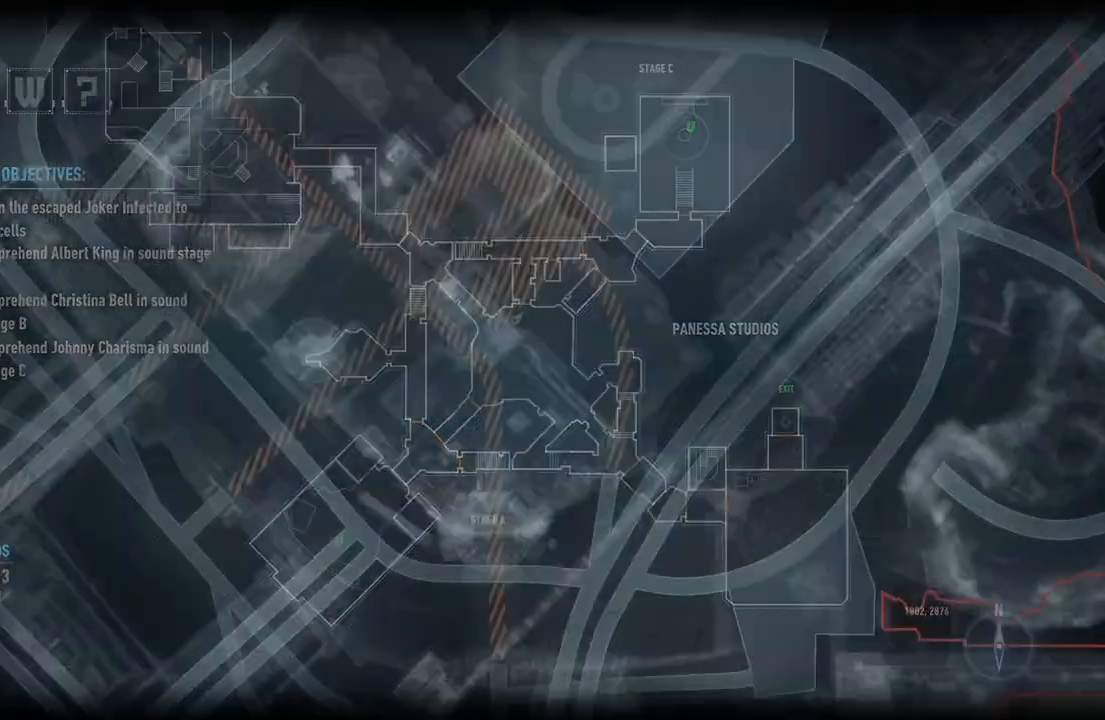
{"buttons": [], "left_stick": "left", "right_stick": "left", "events": [[133, "right_stick", "left"]]}
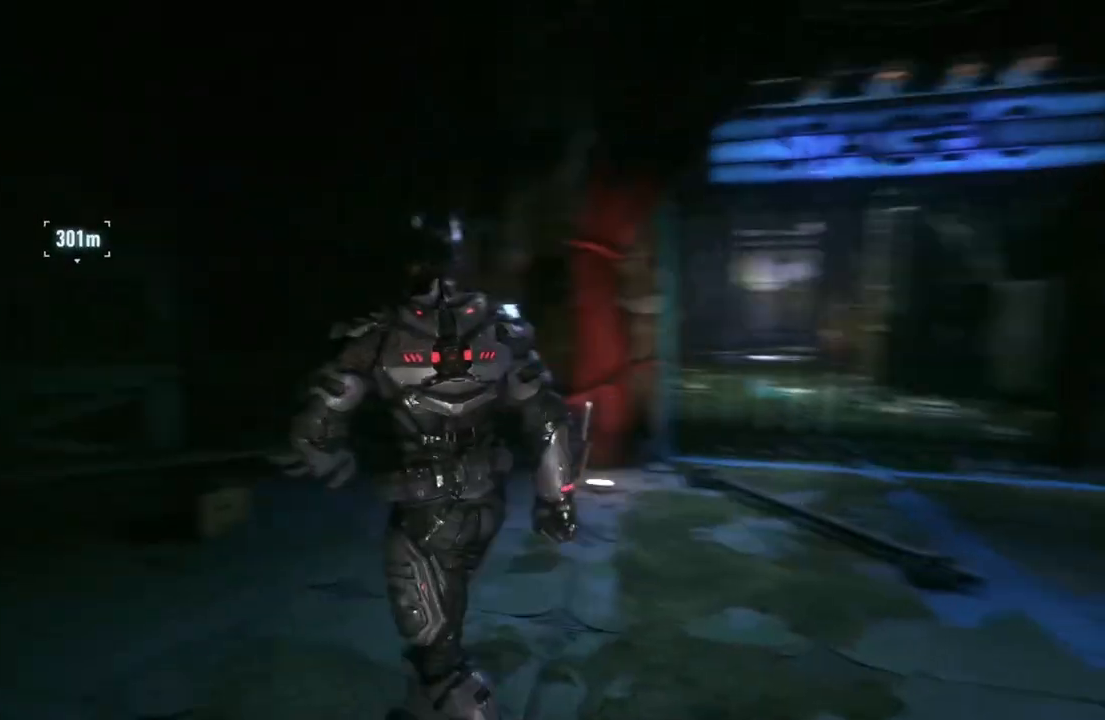
{"buttons": ["A"], "left_stick": "up-left", "right_stick": "center", "events": [[67, "left_stick", "up-left"], [250, "right_stick", "center"], [350, "A", "down"]]}
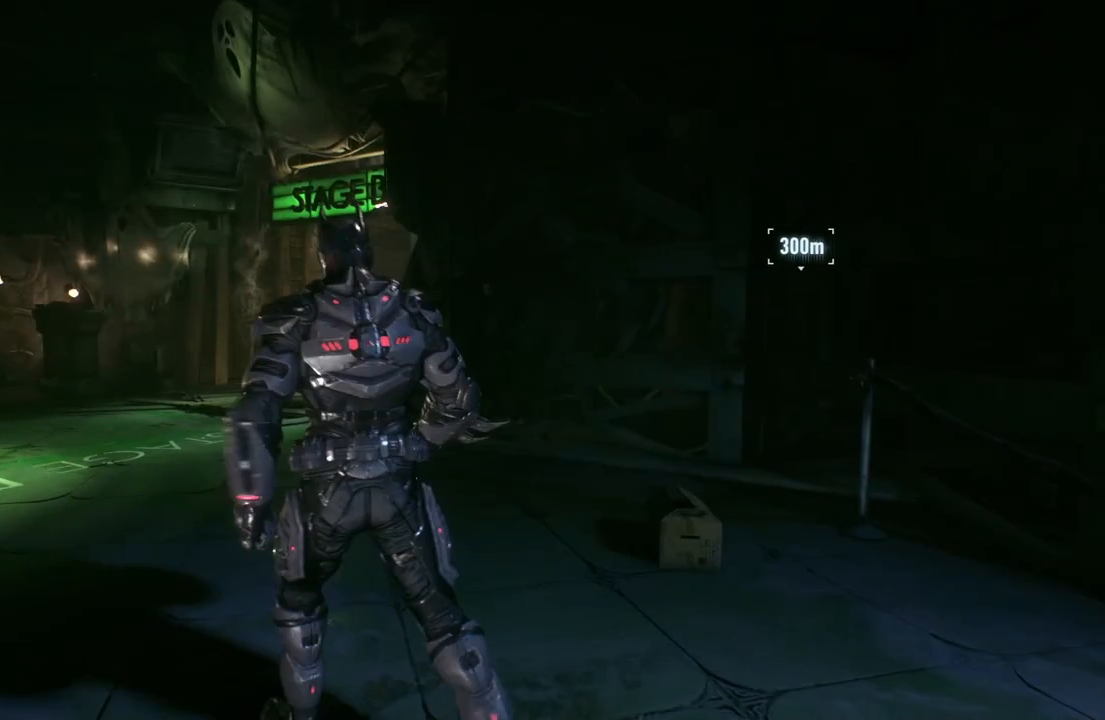
{"buttons": ["A"], "left_stick": "up", "right_stick": "center", "events": [[317, "left_stick", "up"]]}
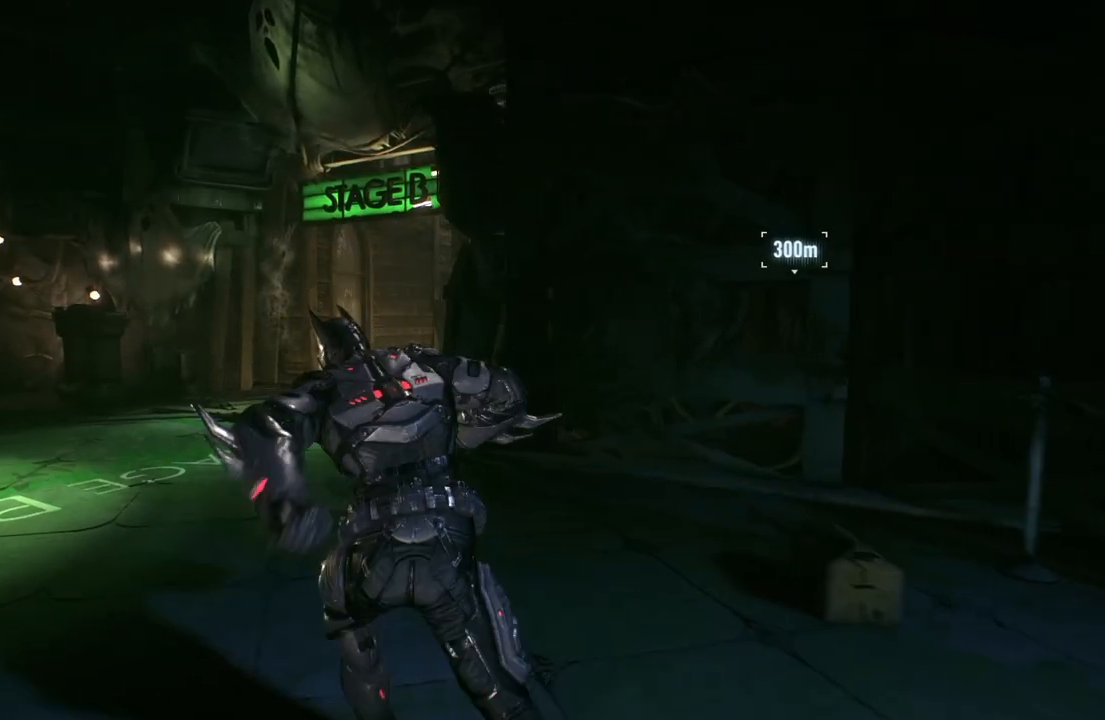
{"buttons": ["A"], "left_stick": "up", "right_stick": "right", "events": [[350, "right_stick", "right"]]}
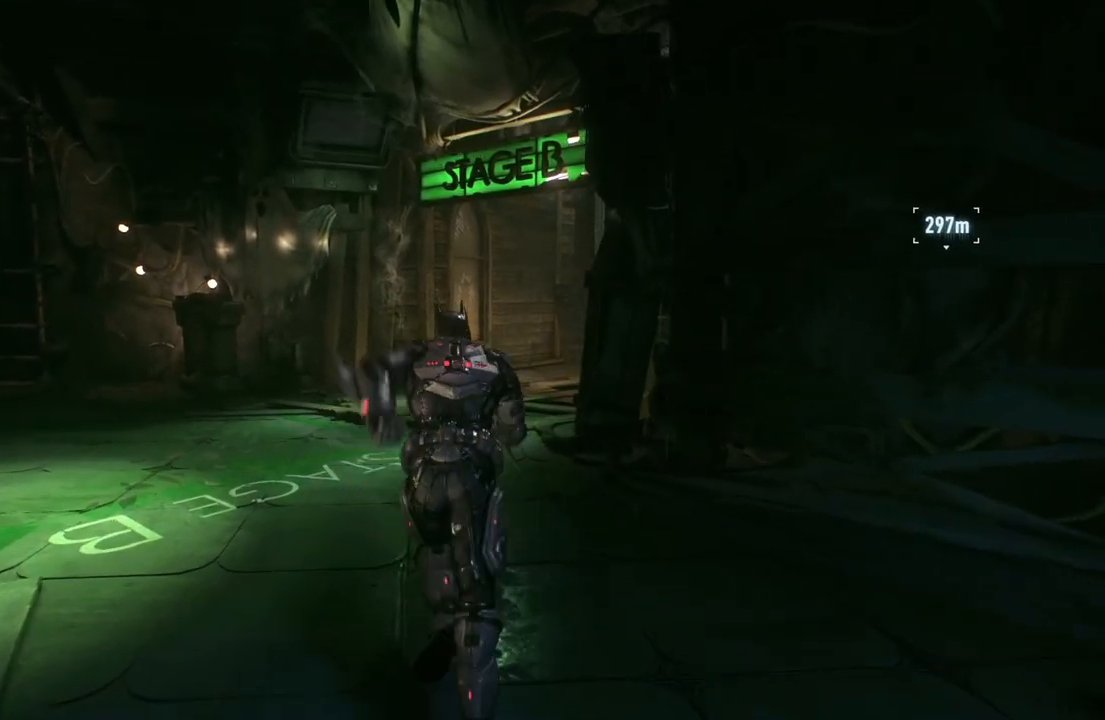
{"buttons": ["A"], "left_stick": "up", "right_stick": "right", "events": []}
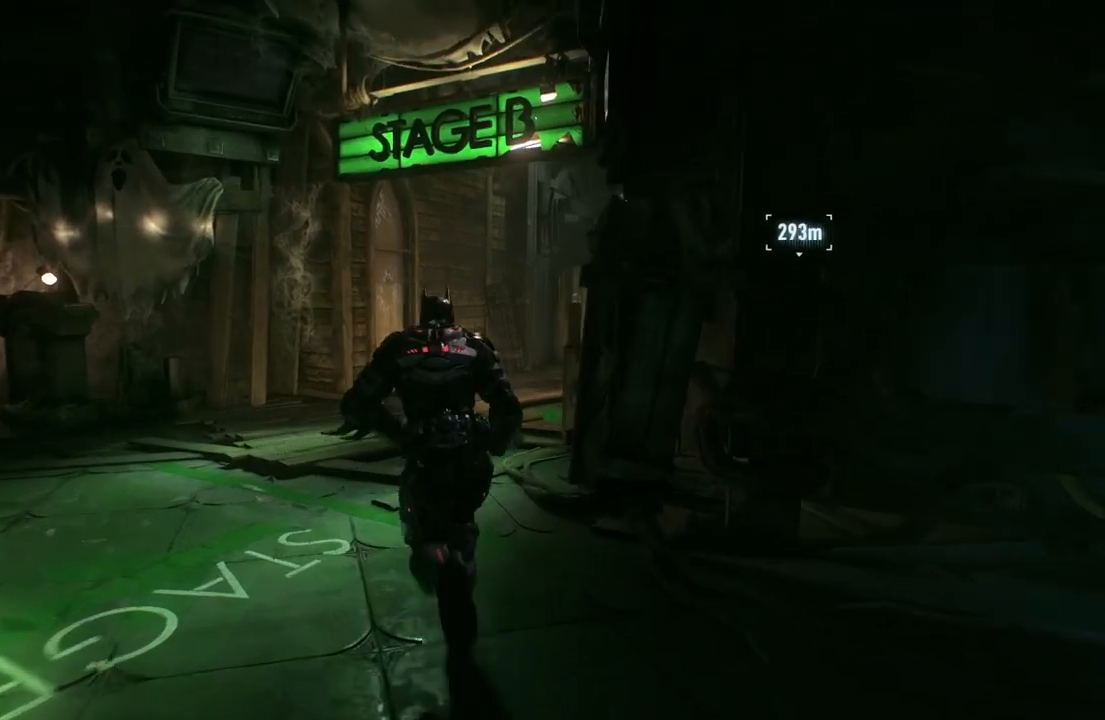
{"buttons": ["A"], "left_stick": "up", "right_stick": "right", "events": []}
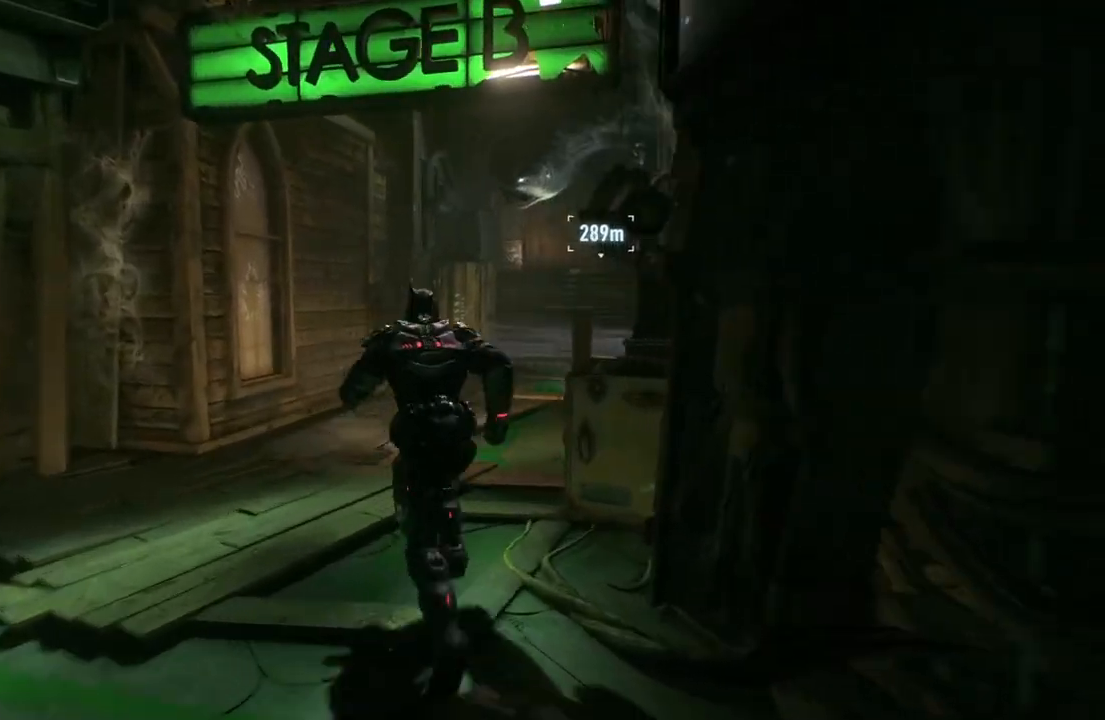
{"buttons": ["A"], "left_stick": "up", "right_stick": "right", "events": []}
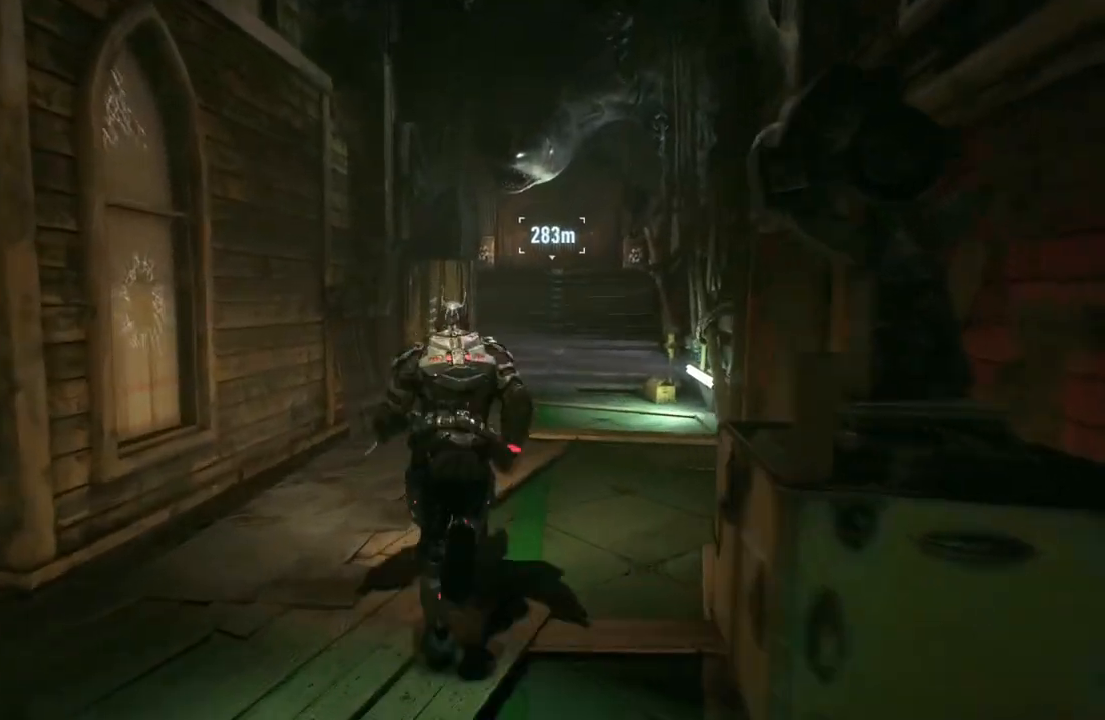
{"buttons": ["A"], "left_stick": "up", "right_stick": "center", "events": [[500, "right_stick", "center"]]}
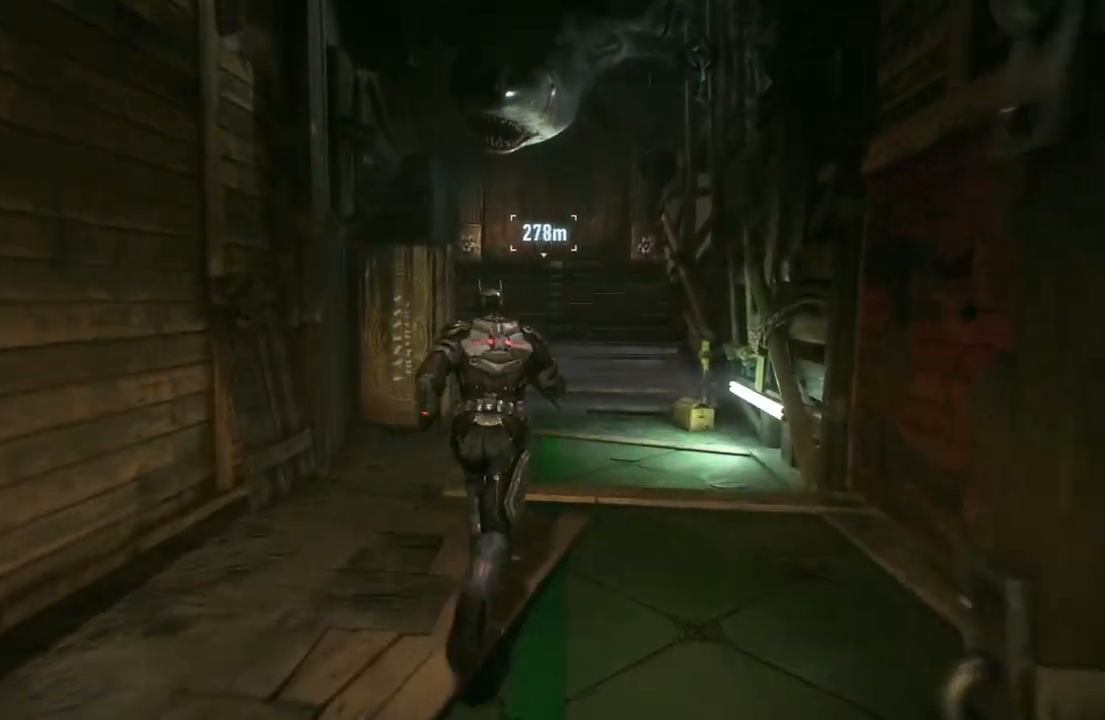
{"buttons": ["A"], "left_stick": "up", "right_stick": "center", "events": [[300, "left_stick", "center"], [433, "left_stick", "up"]]}
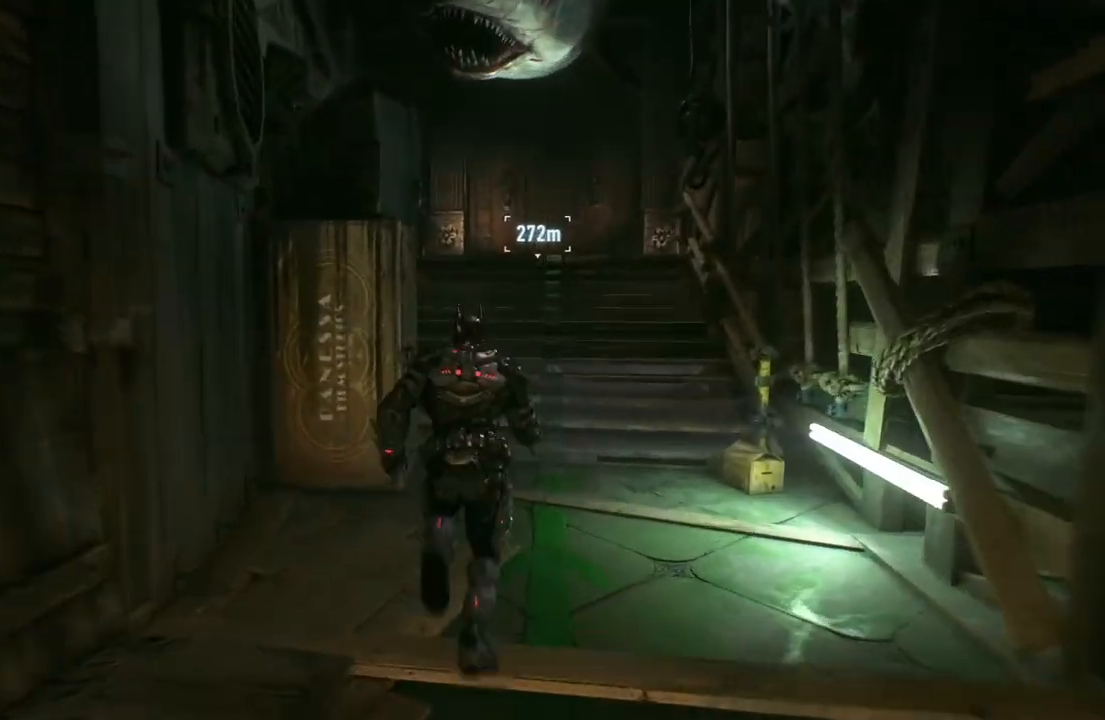
{"buttons": ["A"], "left_stick": "up", "right_stick": "center", "events": []}
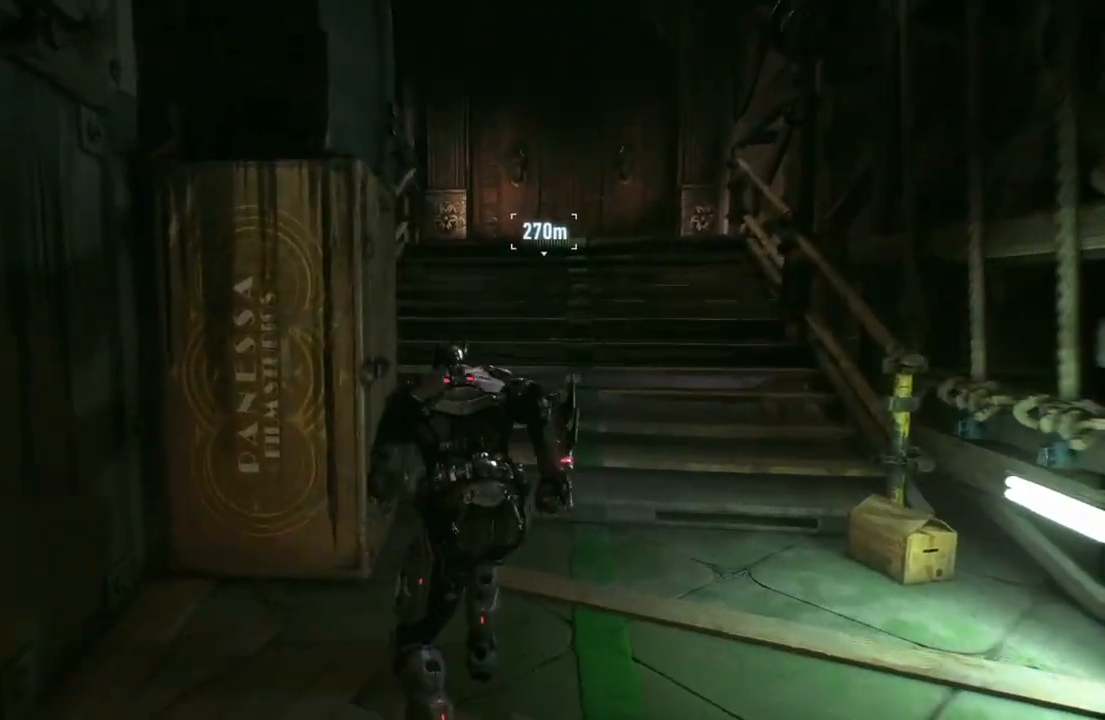
{"buttons": ["A"], "left_stick": "up", "right_stick": "center", "events": []}
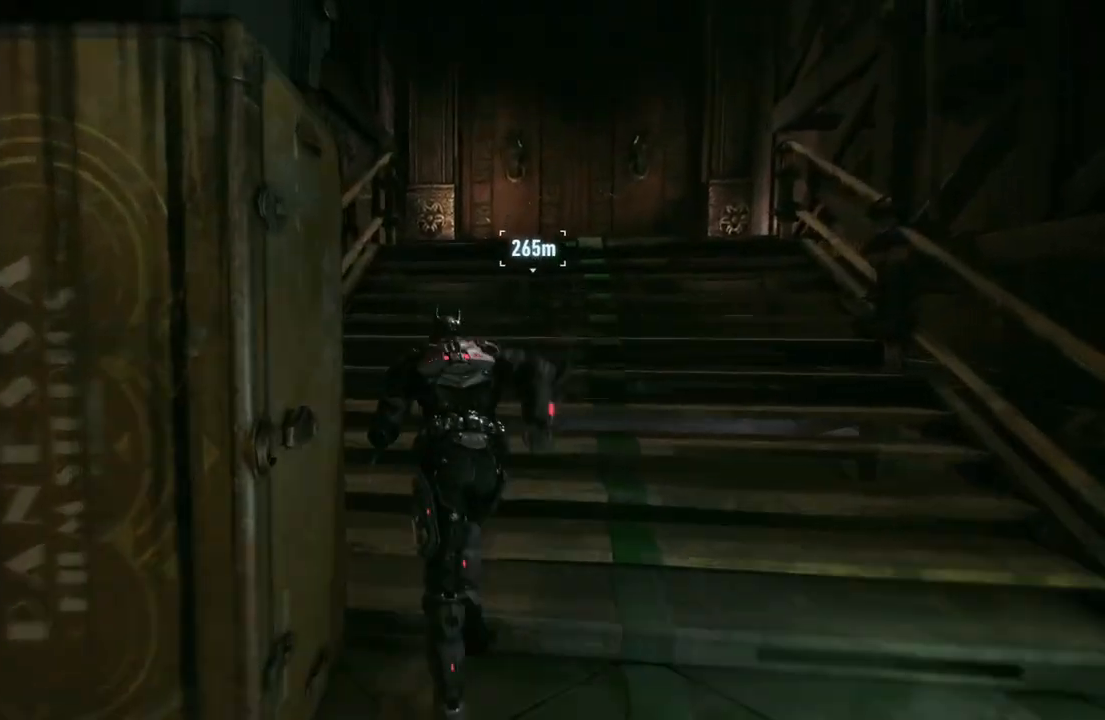
{"buttons": ["A"], "left_stick": "up-right", "right_stick": "center", "events": [[417, "left_stick", "up-right"]]}
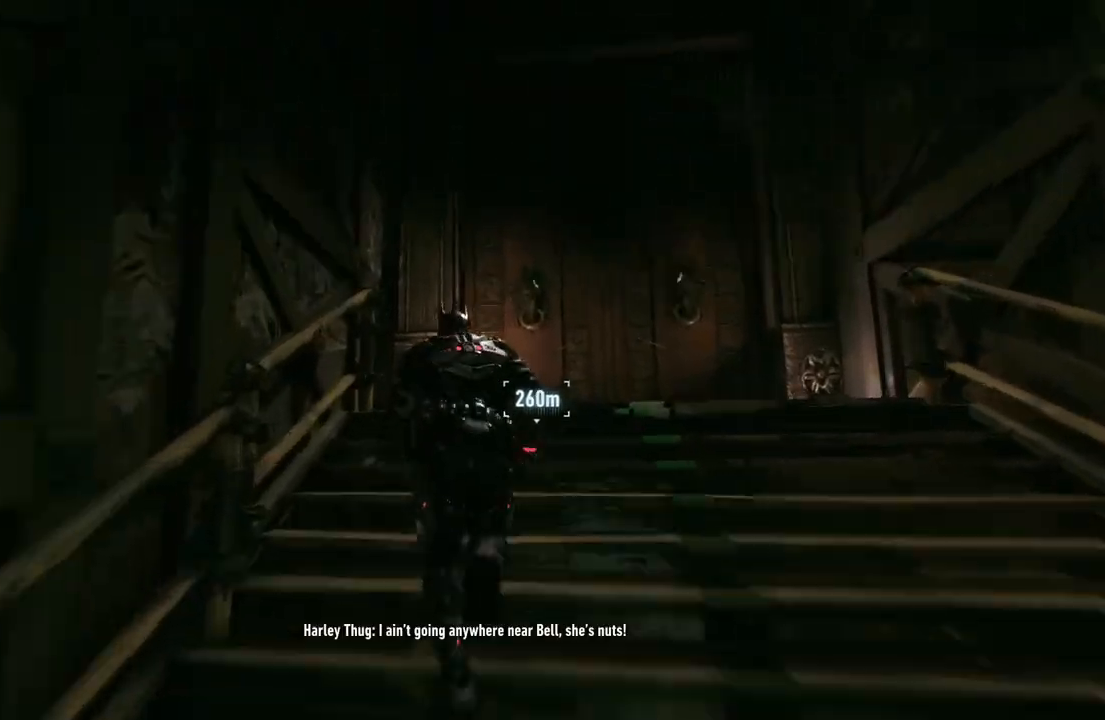
{"buttons": [], "left_stick": "up", "right_stick": "center", "events": [[483, "left_stick", "up"], [500, "A", "up"]]}
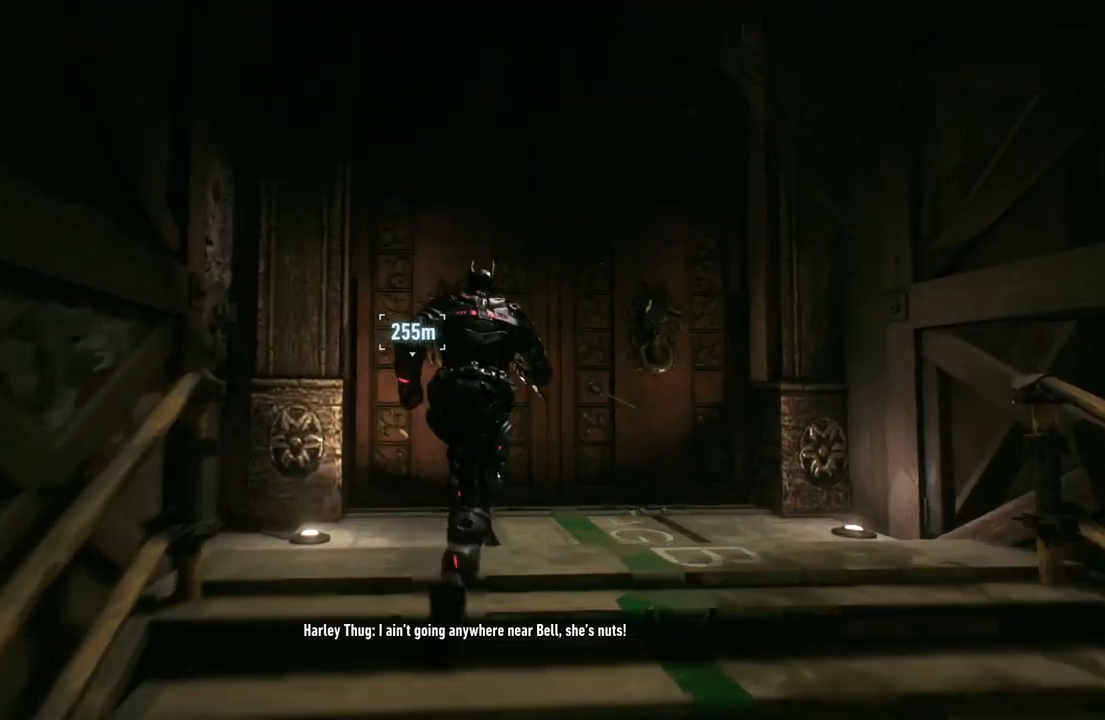
{"buttons": ["A"], "left_stick": "up-left", "right_stick": "center", "events": [[200, "left_stick", "up-right"], [200, "right_stick", "right"], [317, "left_stick", "up"], [333, "right_stick", "center"], [450, "left_stick", "up-left"], [467, "A", "down"]]}
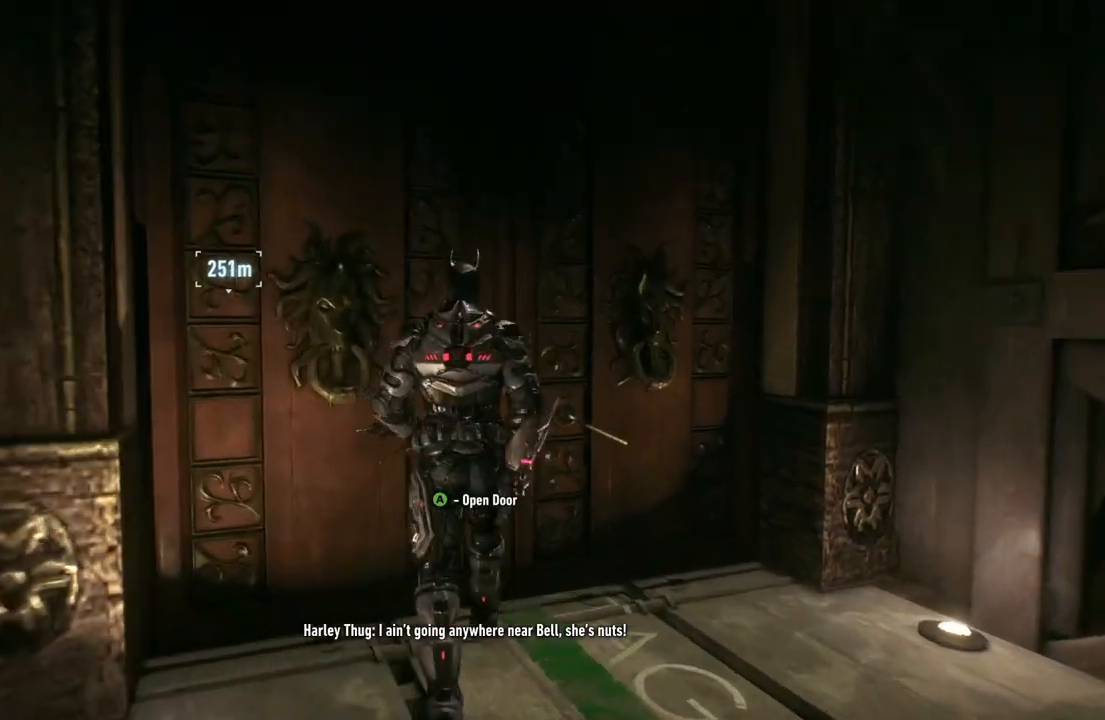
{"buttons": [], "left_stick": "center", "right_stick": "center", "events": [[67, "left_stick", "center"], [100, "A", "up"]]}